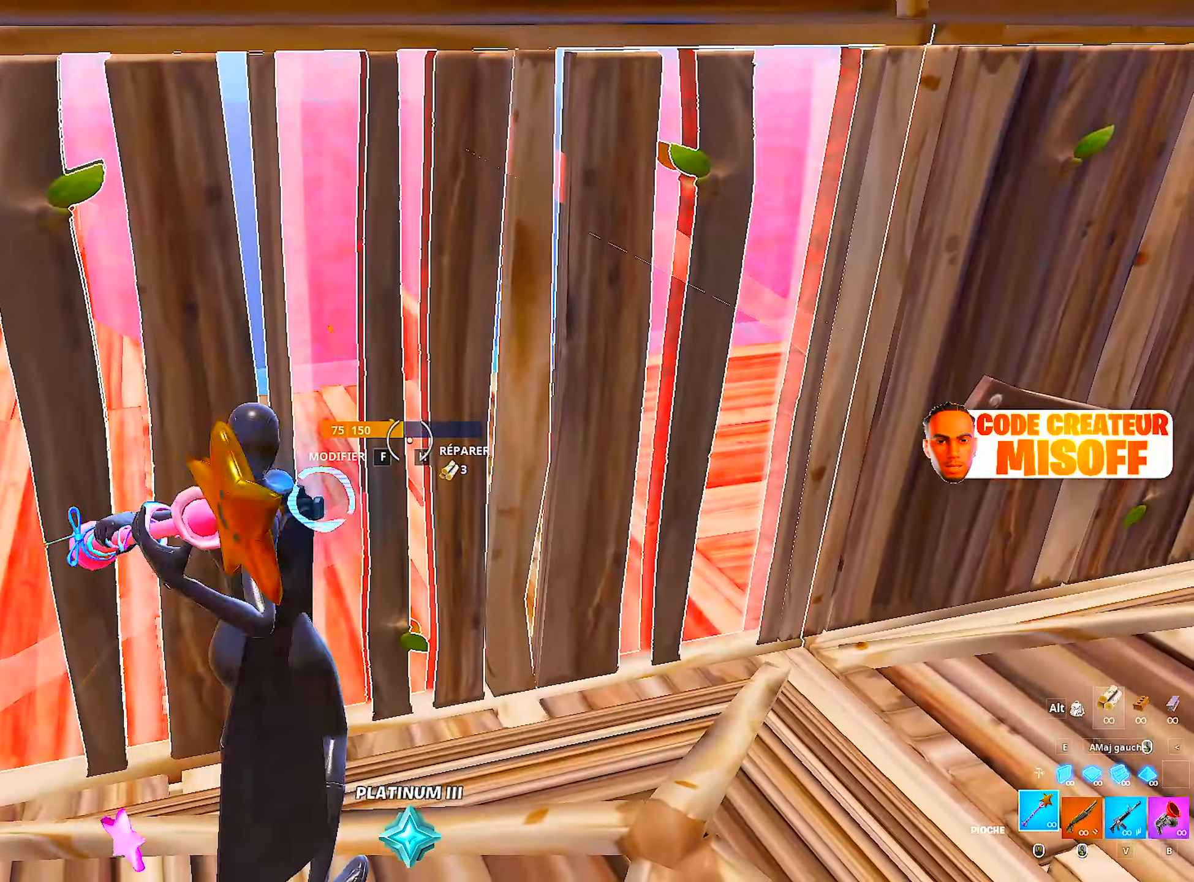
Gameplay with keyboard and mouse; each line is a JSON object with the keys and mouse buttons held at the frame after it. "events" lists presses ("down") and releases ("up") of "1", "2", "3", "4", "5", "a", "alt", "c", "caps_lock", "ctrl", "d", "e", "f", "g", "q", "r", "s", "shift", "space", "t", "tab", "v", "w", "x", "z", "mouse_left", "mouse_wheel" and "mouse_right" between this image and that frame as [ms after this image, input, new state], when the widget could be followed in between. "mouse_left", "mouse_wheel", "mouse_right" = the "left", "wheel", "right" buttons of the "mouse" list. No other keys are recorded. "wheel" means that the mouse wheel is clicked or scrolled. "mouse_move" is the direction in which the mouse moves at that frame (one of eight, or "still"), when it could be read.
{"keys": ["q", "z"], "mouse": ["left"], "mouse_move": "still", "events": [[150, "z", "down"], [483, "q", "down"]]}
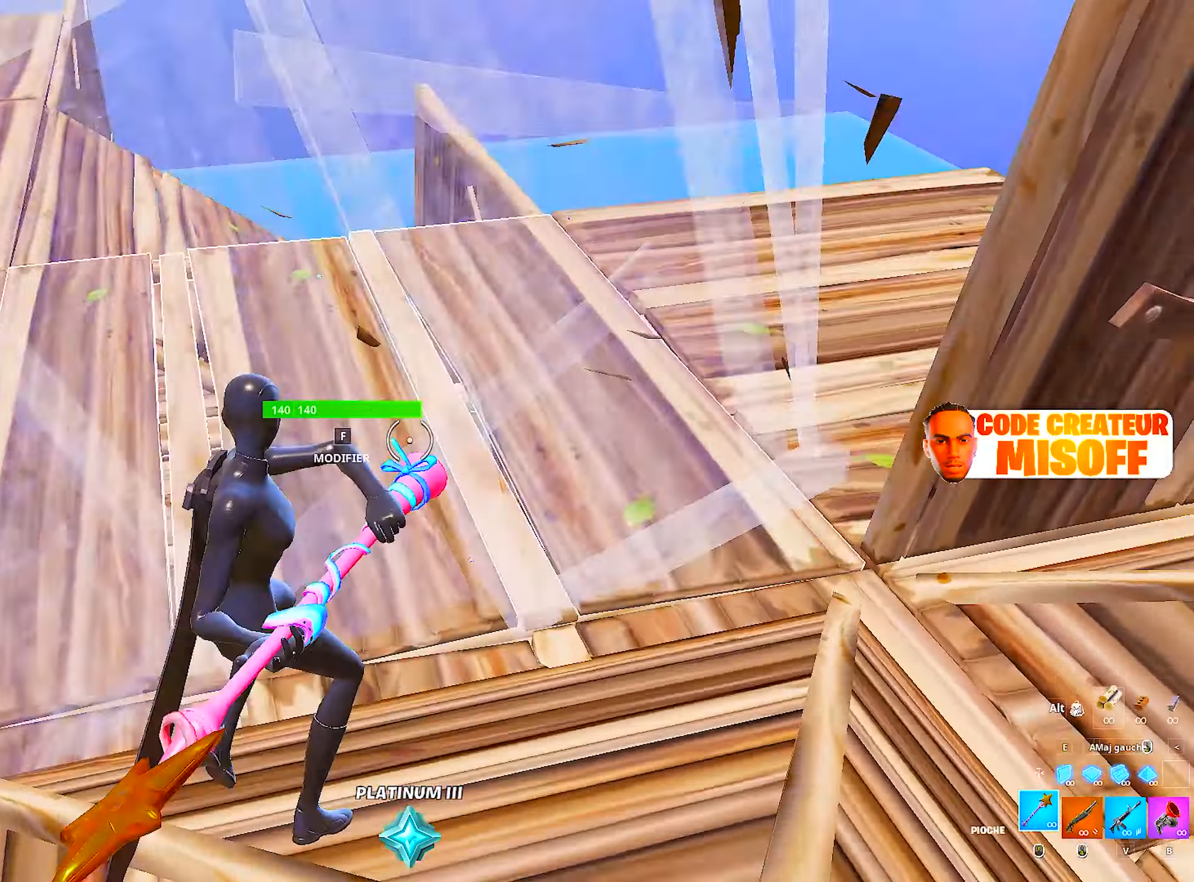
{"keys": ["f", "q"], "mouse": ["left"], "mouse_move": "down", "events": [[33, "mouse_left", "up"], [167, "z", "up"], [450, "f", "down"], [500, "mouse_left", "down"]]}
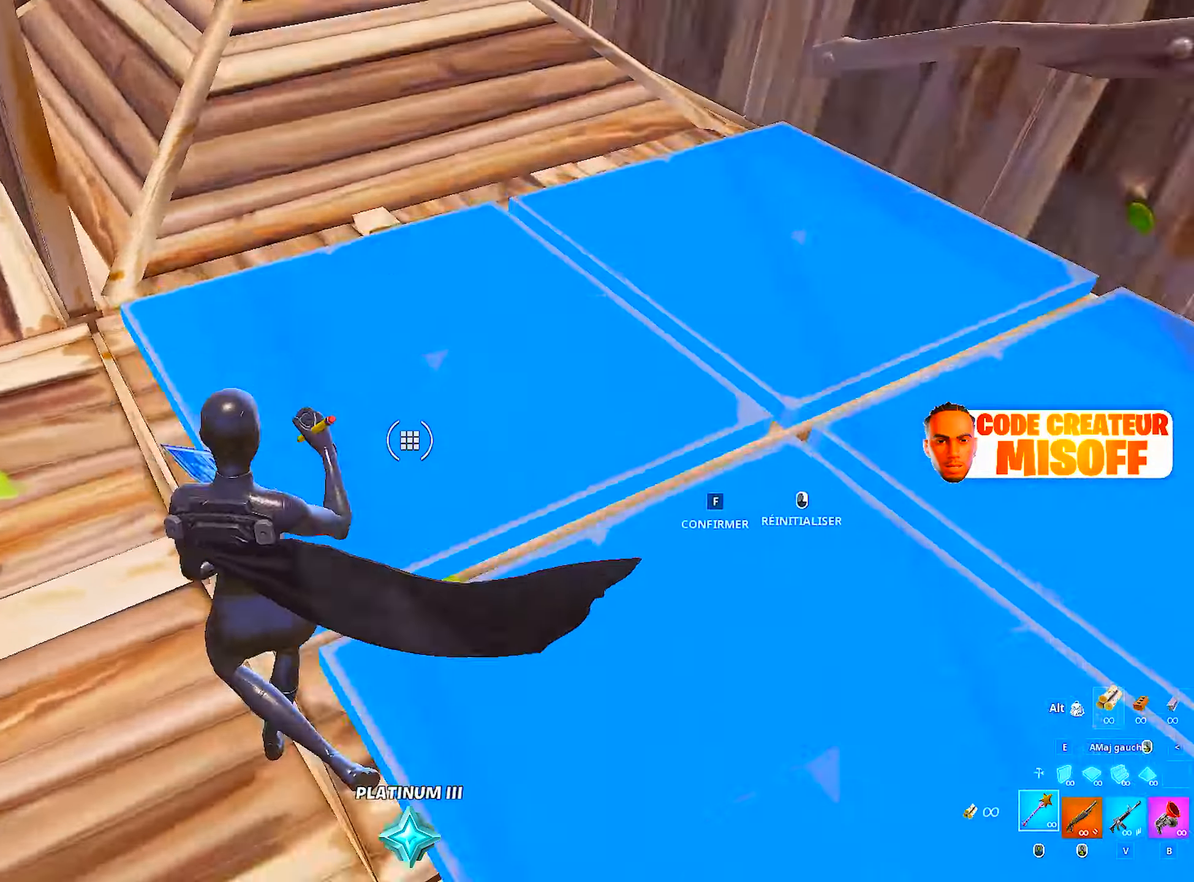
{"keys": [], "mouse": ["left"], "mouse_move": "up-left", "events": [[50, "f", "up"], [100, "mouse_left", "up"], [183, "s", "down"], [283, "q", "up"], [417, "mouse_left", "down"], [417, "s", "up"]]}
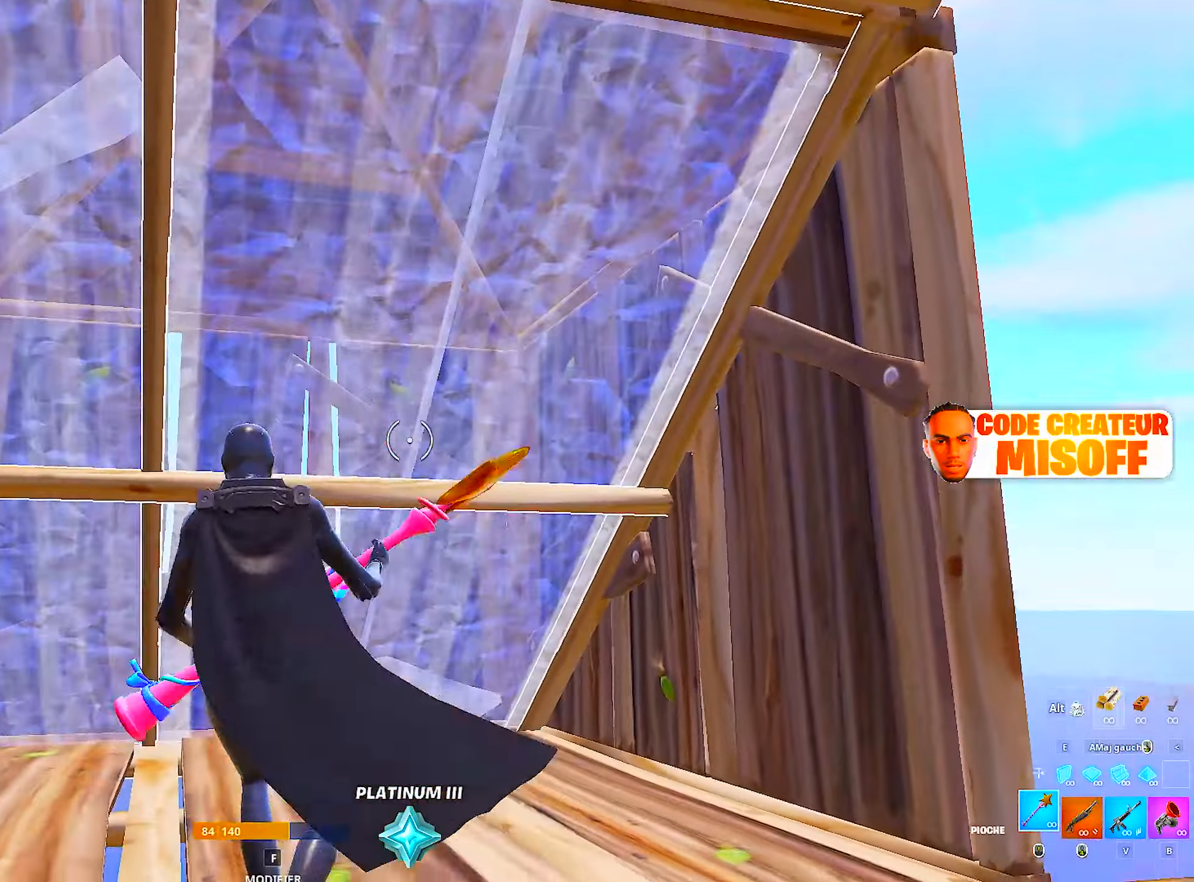
{"keys": ["d"], "mouse": ["left"], "mouse_move": "still", "events": [[17, "d", "down"]]}
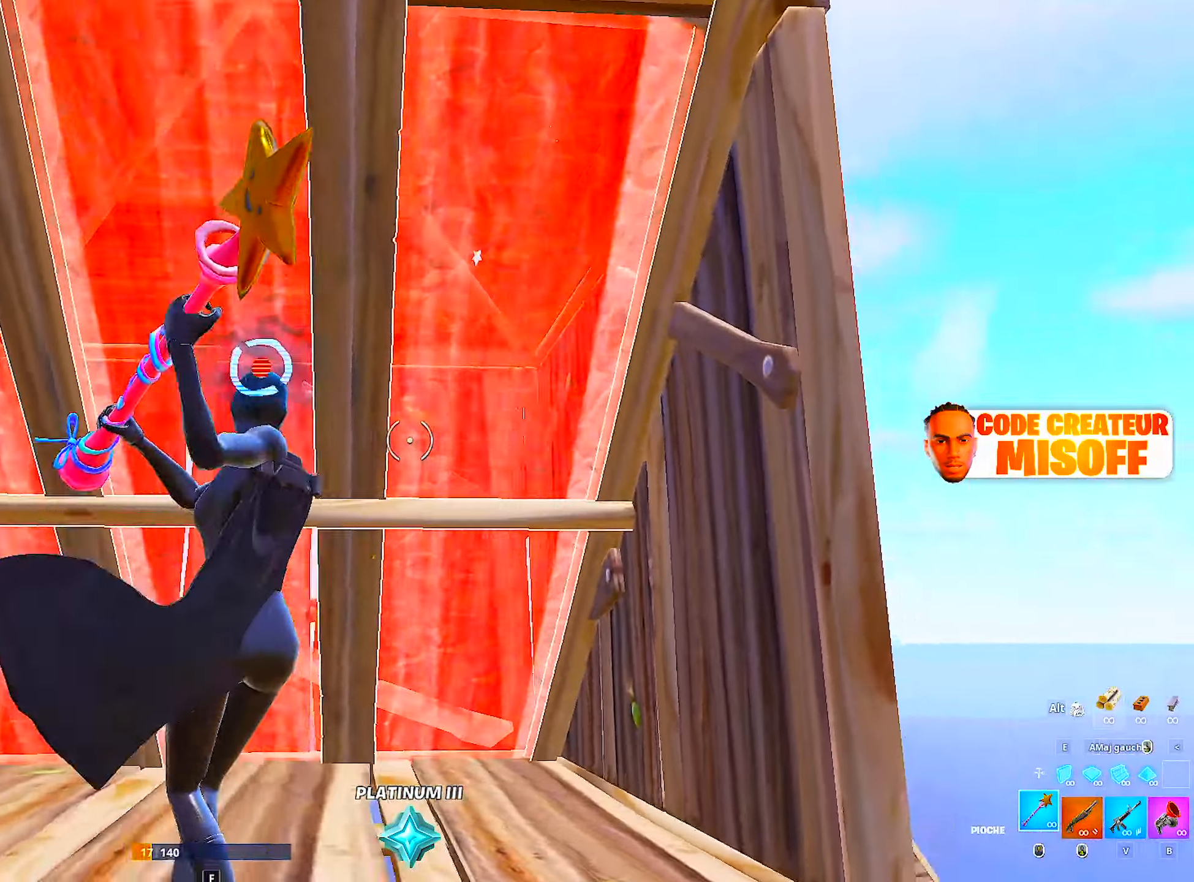
{"keys": ["d"], "mouse": [], "mouse_move": "up-right", "events": [[33, "z", "down"], [83, "d", "up"], [250, "f", "down"], [250, "q", "down"], [267, "f", "up"], [267, "z", "up"], [417, "mouse_left", "up"], [450, "d", "down"], [450, "q", "up"]]}
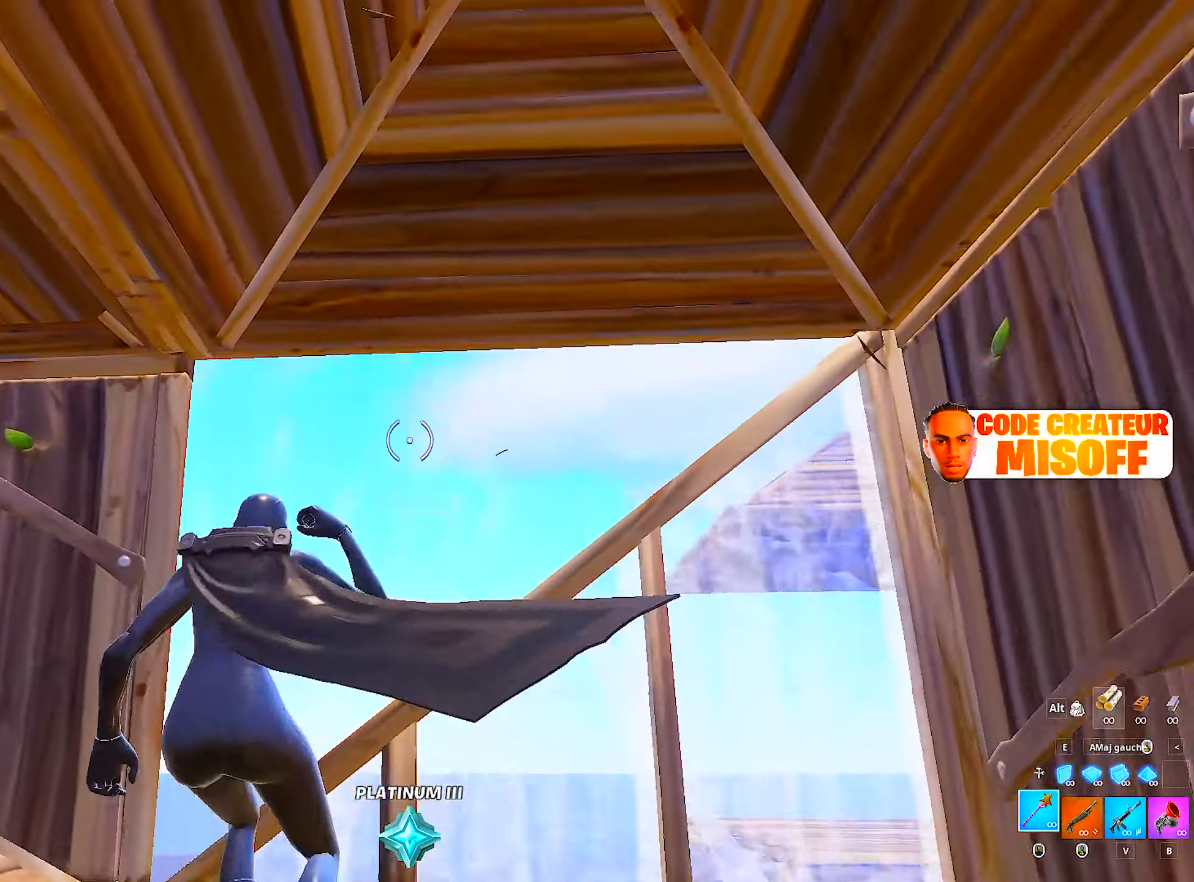
{"keys": ["f"], "mouse": [], "mouse_move": "left", "events": [[100, "d", "up"], [467, "f", "down"]]}
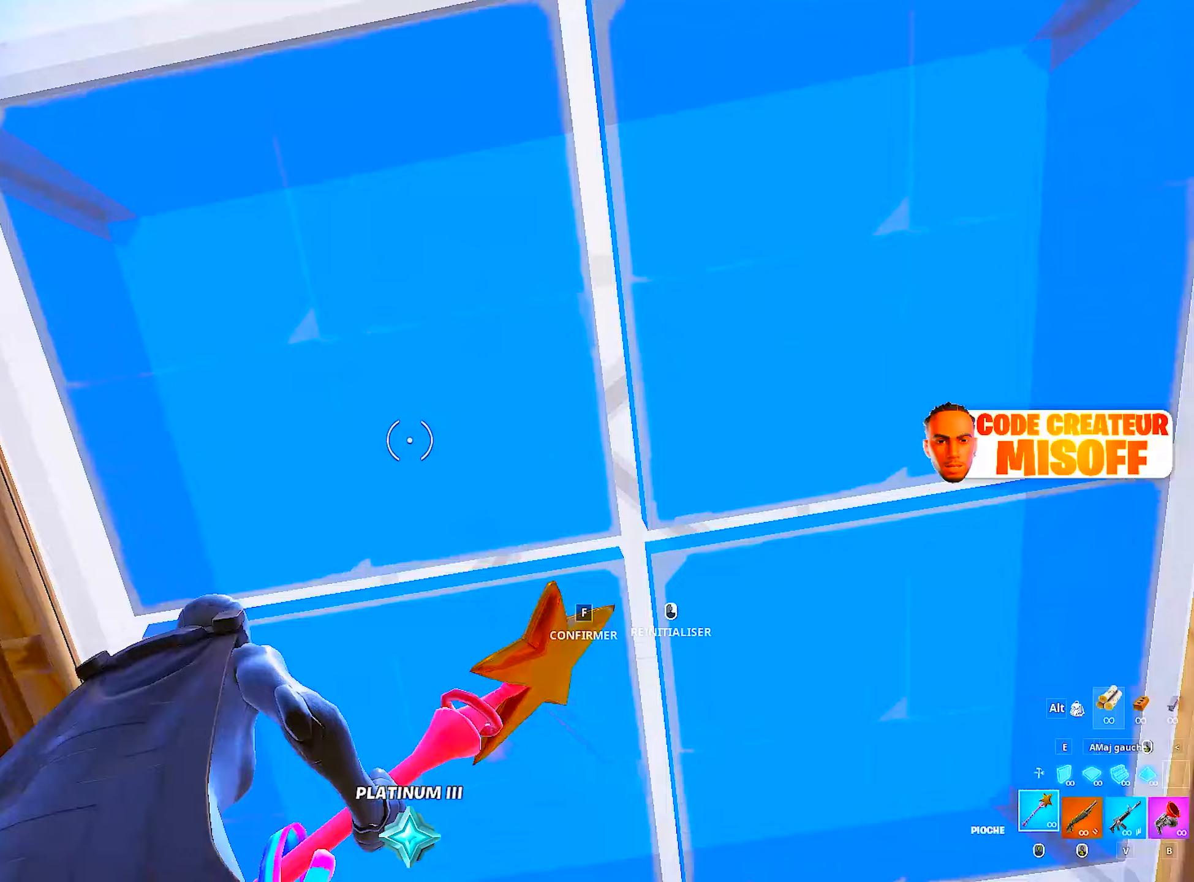
{"keys": ["d", "z"], "mouse": [], "mouse_move": "right", "events": [[67, "f", "up"], [67, "mouse_left", "down"], [217, "mouse_left", "up"], [250, "z", "down"], [300, "d", "down"]]}
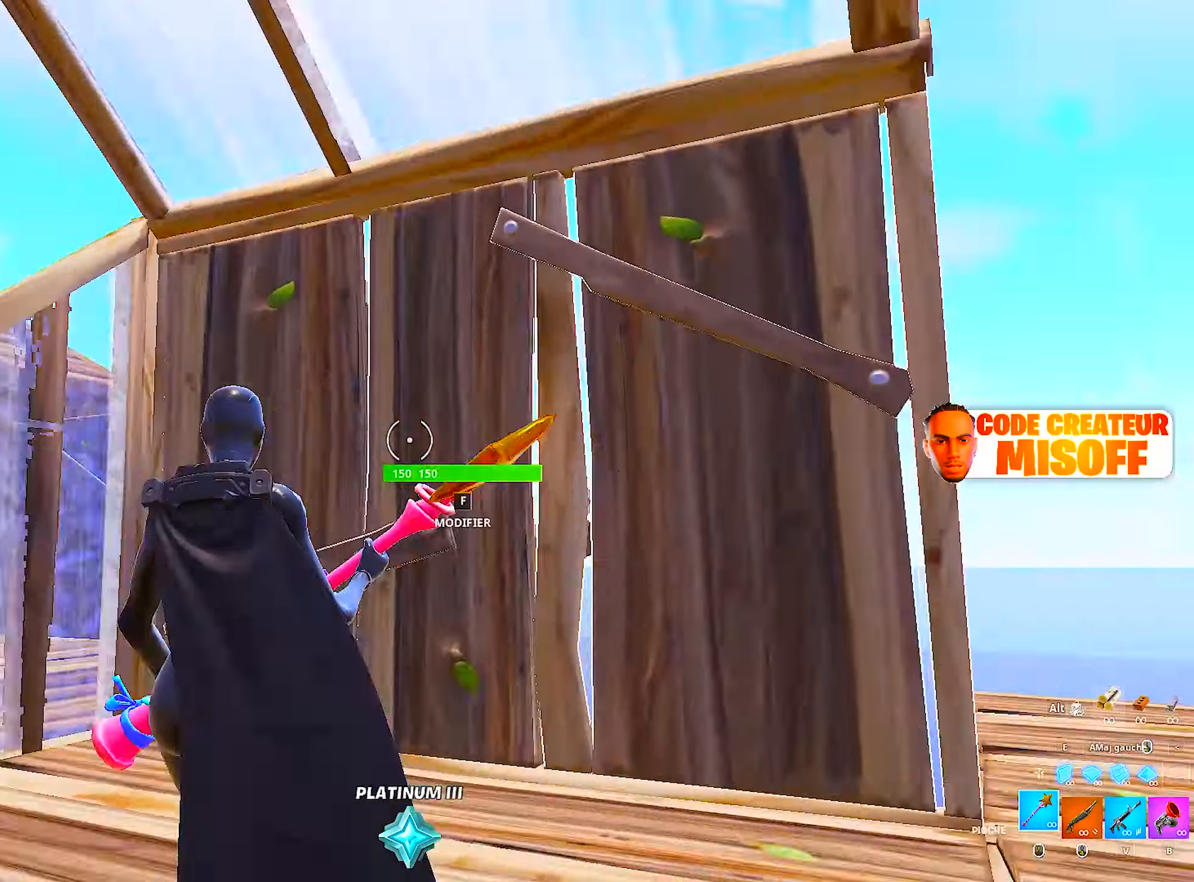
{"keys": [], "mouse": [], "mouse_move": "left", "events": [[33, "d", "up"], [183, "f", "down"], [183, "z", "up"], [267, "f", "up"]]}
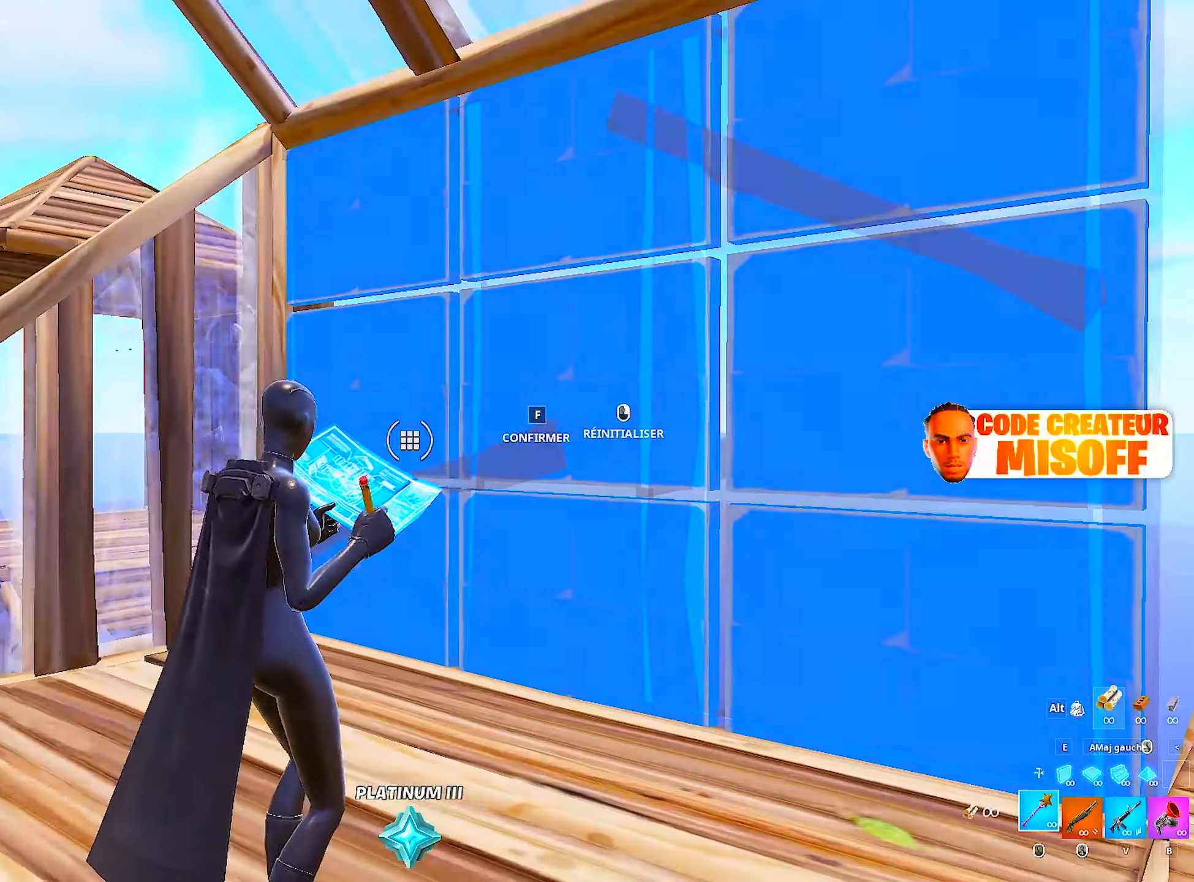
{"keys": [], "mouse": [], "mouse_move": "left", "events": [[183, "mouse_left", "down"], [283, "mouse_left", "up"]]}
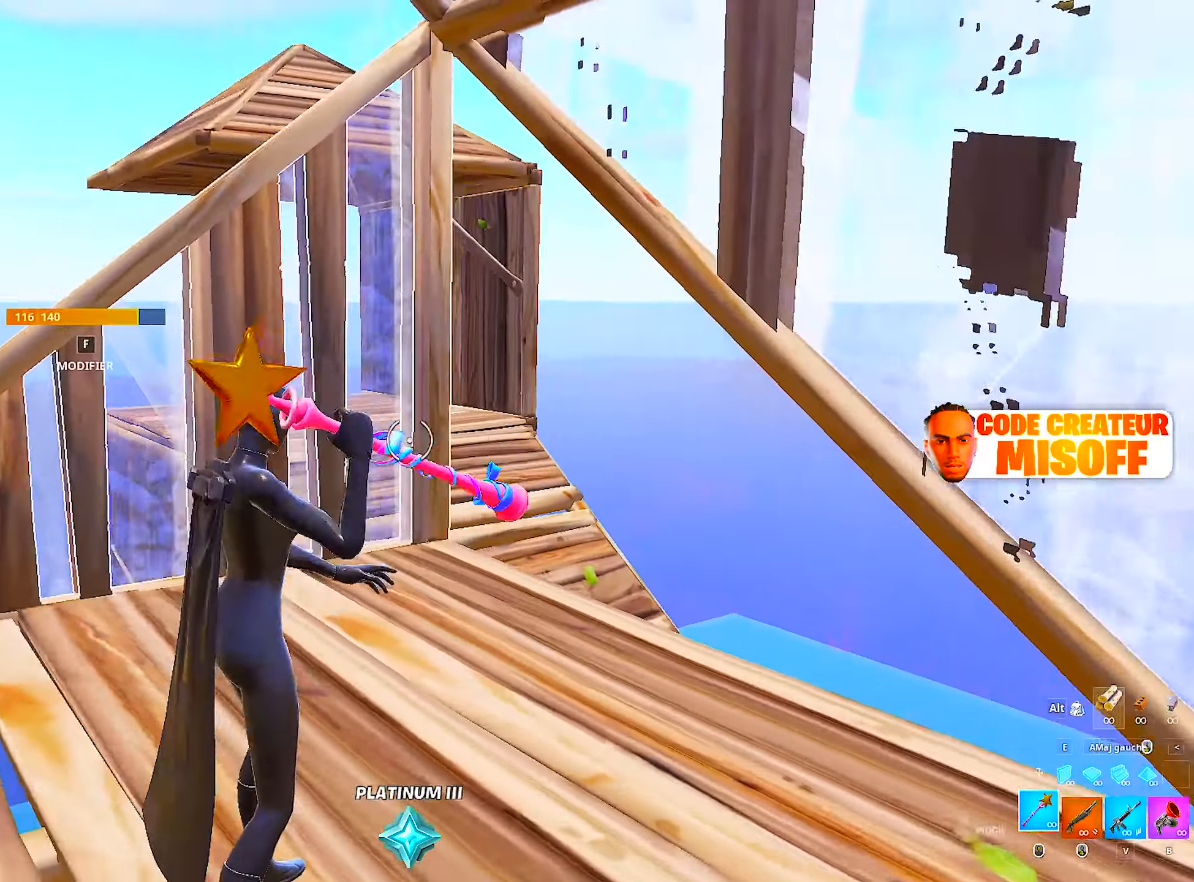
{"keys": ["ctrl", "q"], "mouse": ["left"], "mouse_move": "left", "events": [[167, "z", "down"], [250, "mouse_left", "down"], [450, "q", "down"], [483, "ctrl", "down"], [483, "z", "up"]]}
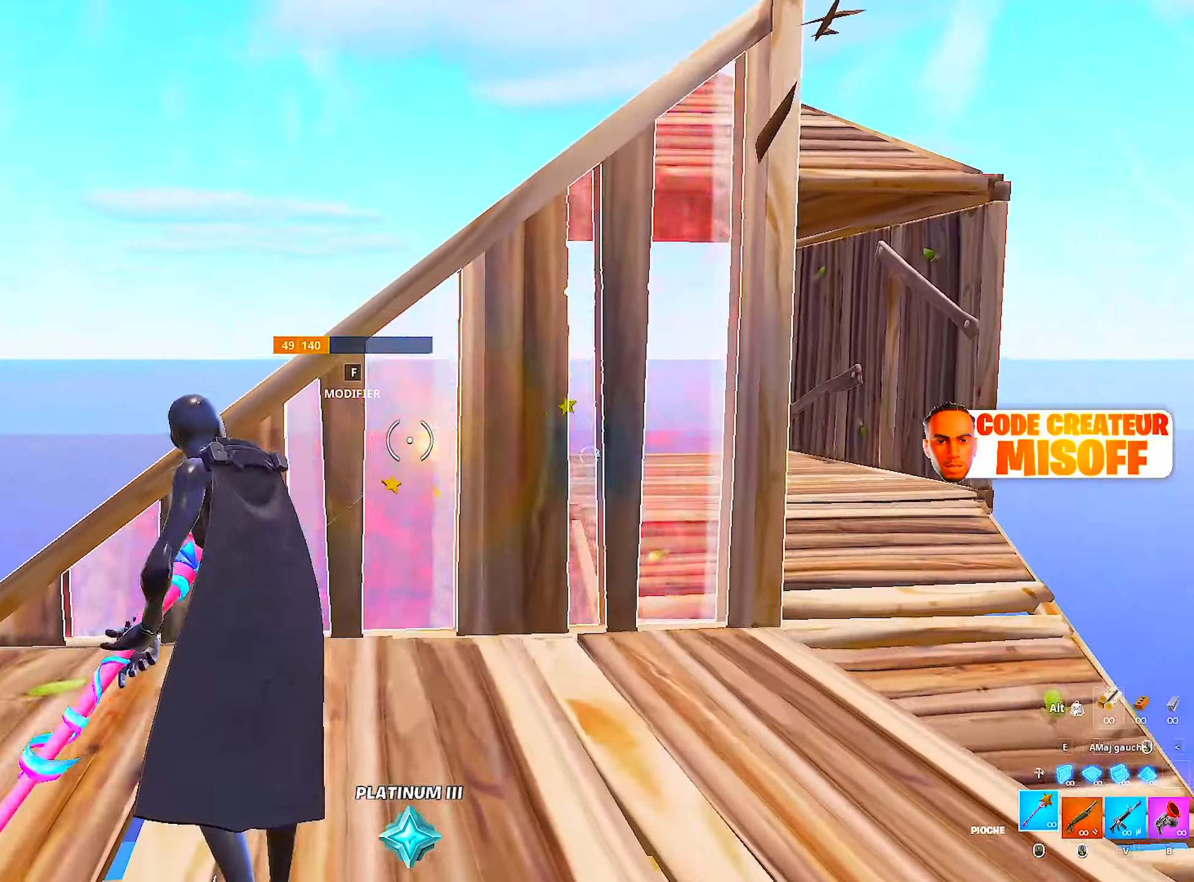
{"keys": ["d", "s"], "mouse": ["left"], "mouse_move": "right", "events": [[83, "q", "up"], [133, "ctrl", "up"], [133, "d", "down"], [367, "s", "down"]]}
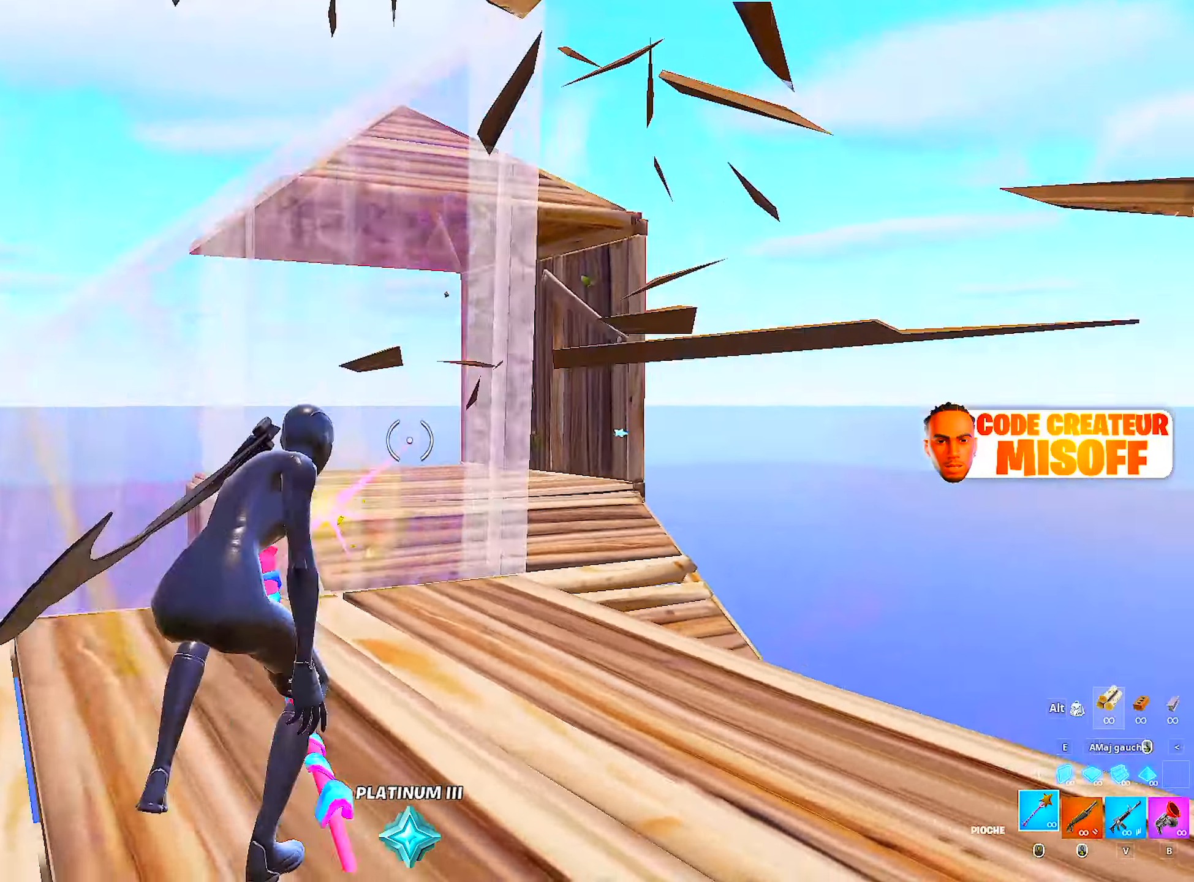
{"keys": ["q"], "mouse": [], "mouse_move": "down", "events": [[17, "d", "up"], [17, "mouse_left", "up"], [17, "s", "up"], [33, "mouse_left", "down"], [167, "mouse_left", "up"], [167, "q", "down"], [217, "mouse_wheel", "down"], [400, "mouse_wheel", "up"]]}
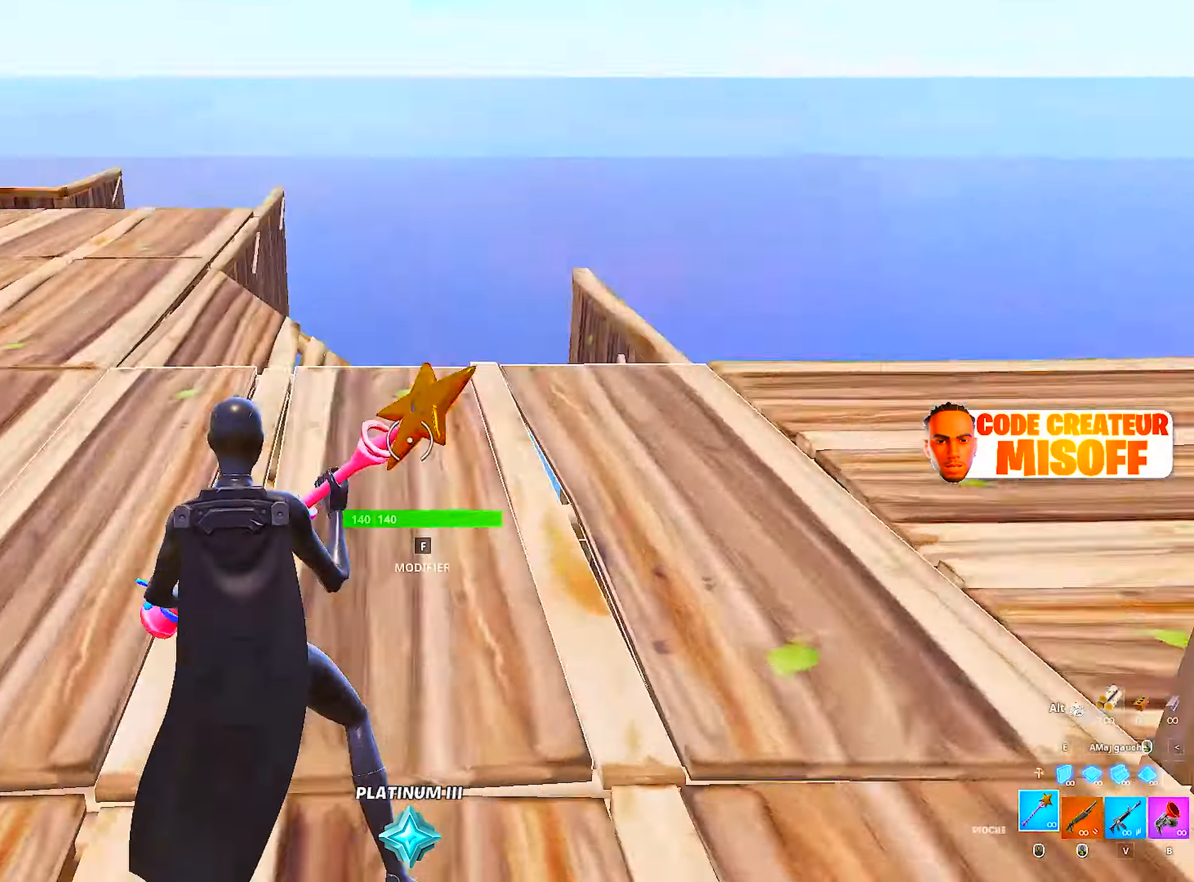
{"keys": ["q", "space"], "mouse": [], "mouse_move": "right", "events": [[50, "z", "down"], [333, "space", "down"], [383, "z", "up"]]}
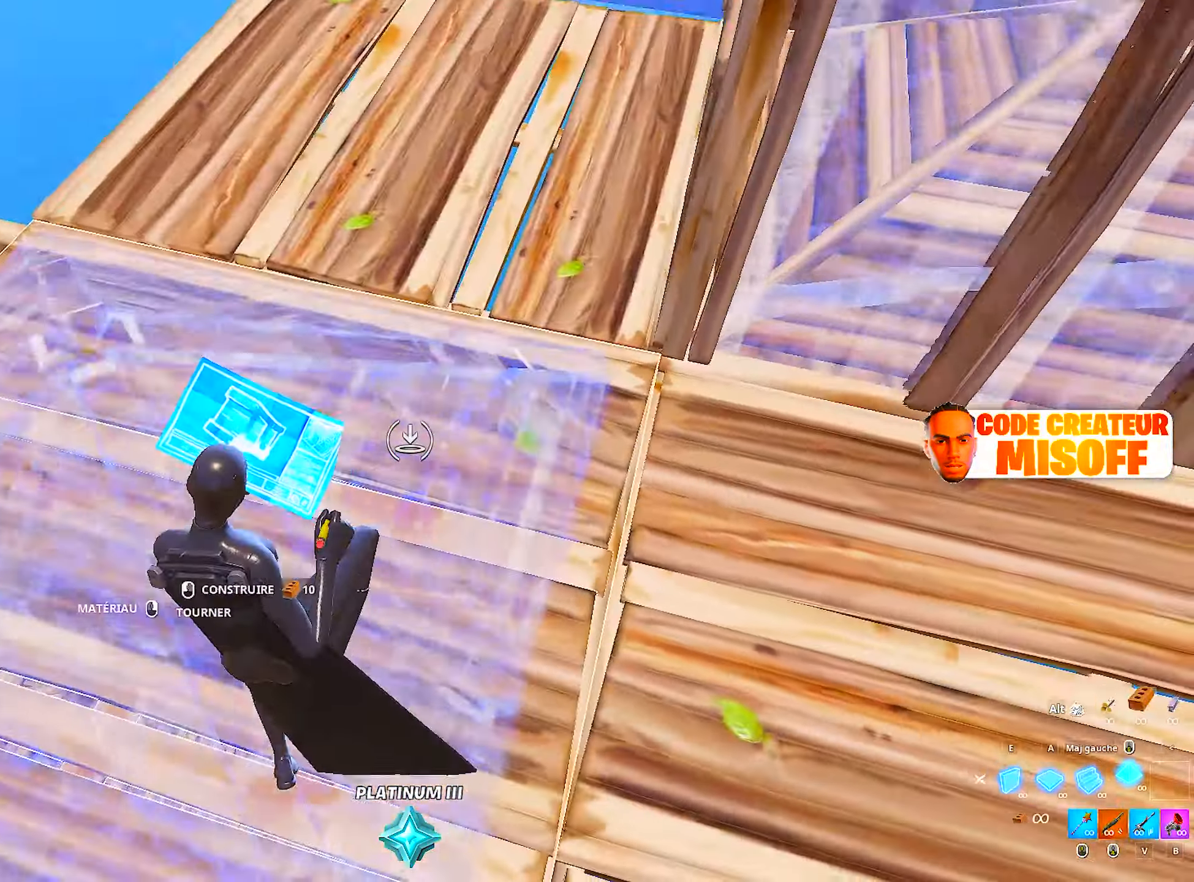
{"keys": ["q"], "mouse": ["right"], "mouse_move": "still", "events": [[17, "mouse_right", "down"], [17, "space", "up"], [117, "mouse_right", "up"], [433, "mouse_right", "down"]]}
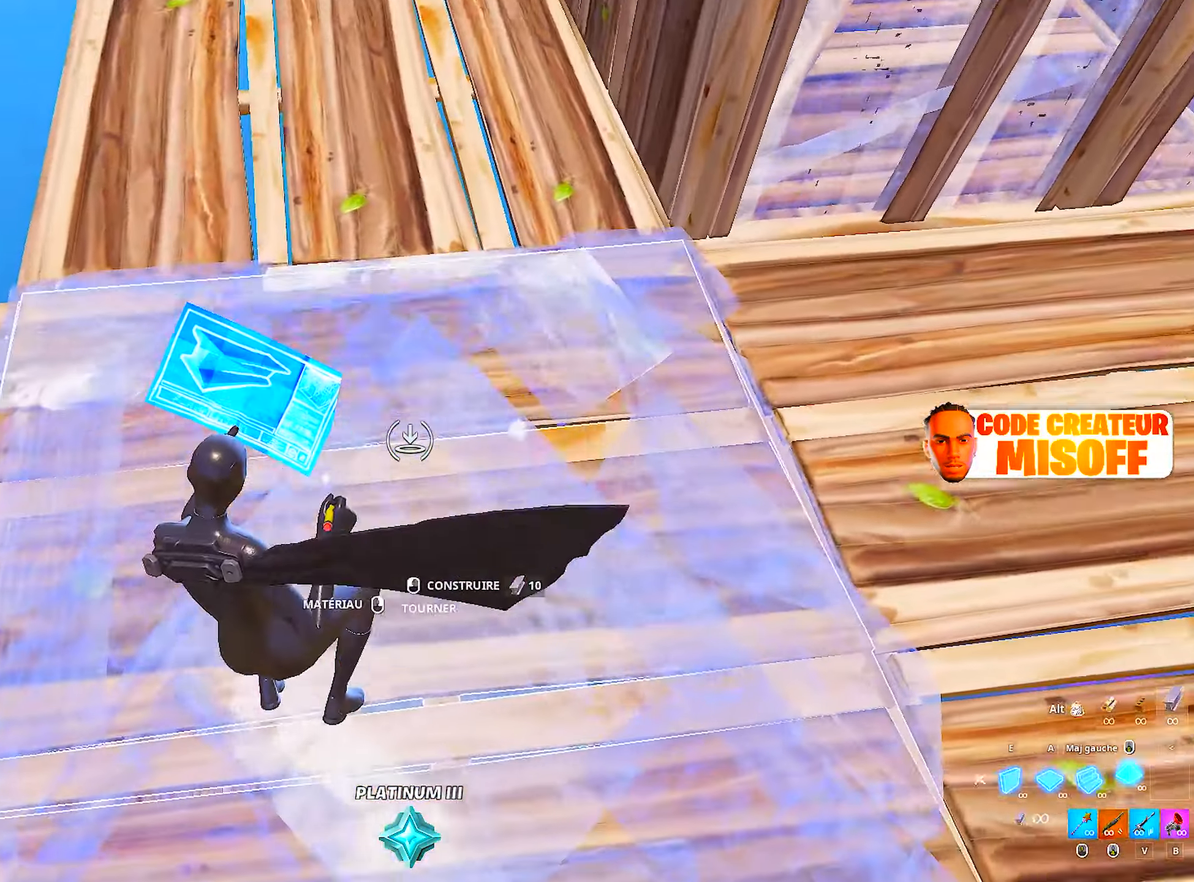
{"keys": ["d", "q"], "mouse": [], "mouse_move": "up", "events": [[83, "mouse_right", "up"], [267, "mouse_left", "down"], [367, "mouse_left", "up"], [500, "d", "down"]]}
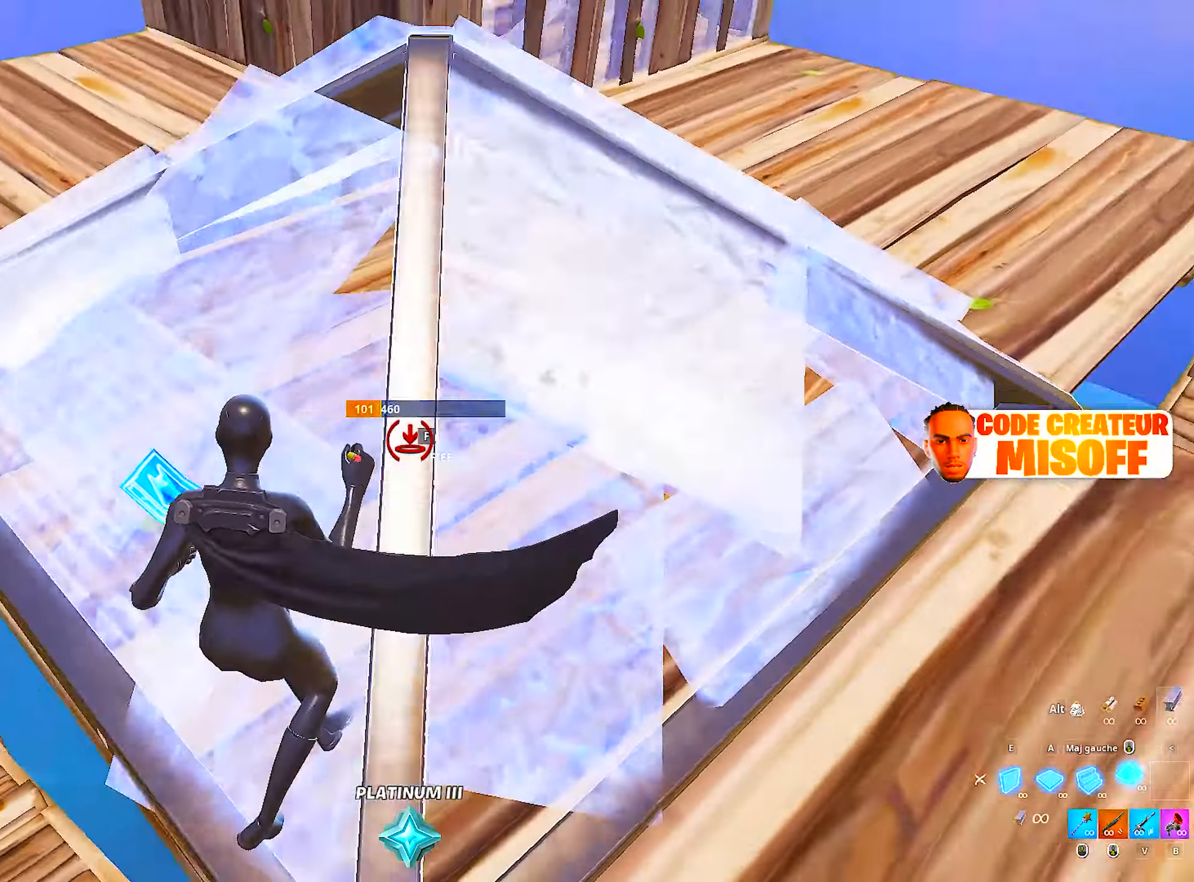
{"keys": ["q", "z"], "mouse": [], "mouse_move": "up-left", "events": [[50, "q", "up"], [133, "mouse_wheel", "down"], [333, "mouse_wheel", "up"], [333, "z", "down"], [383, "d", "up"], [383, "q", "down"]]}
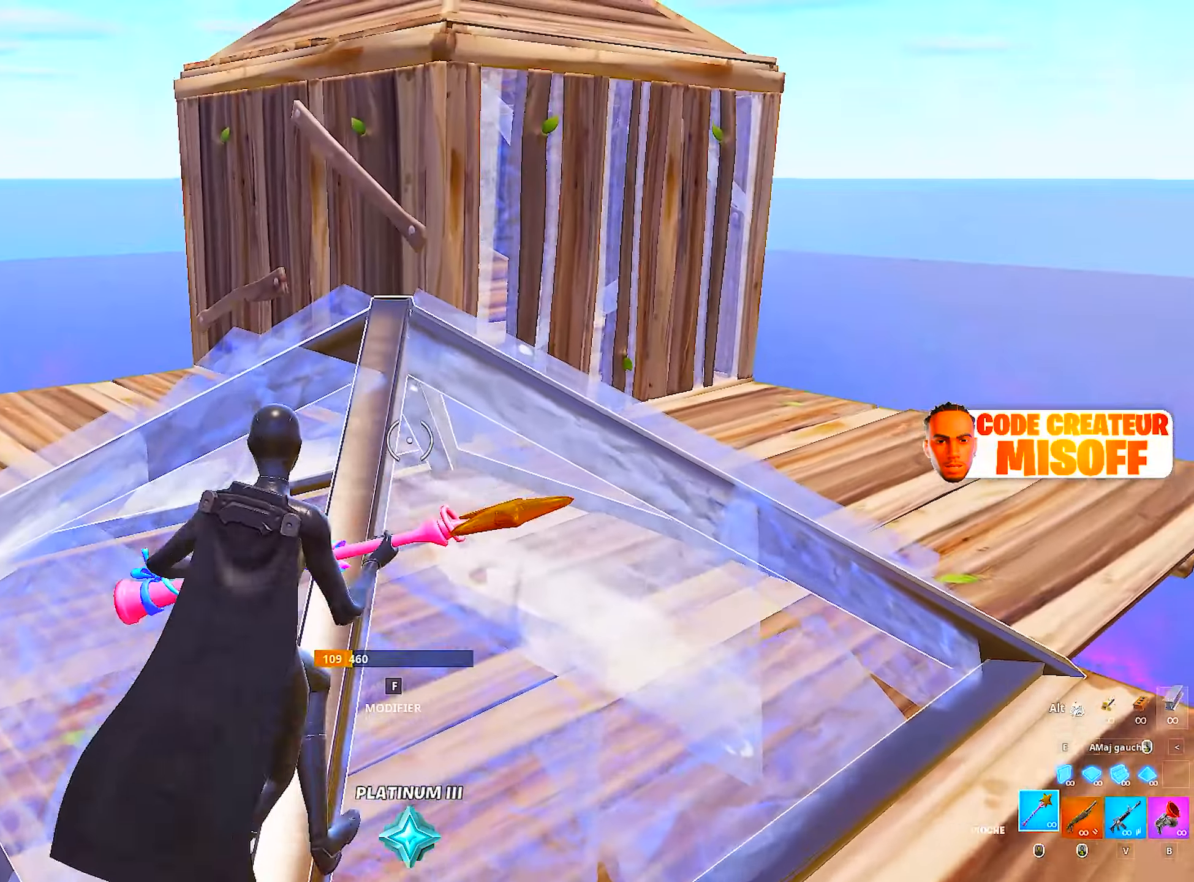
{"keys": ["e"], "mouse": ["left"], "mouse_move": "up-left", "events": [[17, "z", "up"], [67, "ctrl", "down"], [150, "d", "down"], [150, "q", "up"], [200, "ctrl", "up"], [350, "d", "up"], [434, "e", "down"], [484, "mouse_left", "down"]]}
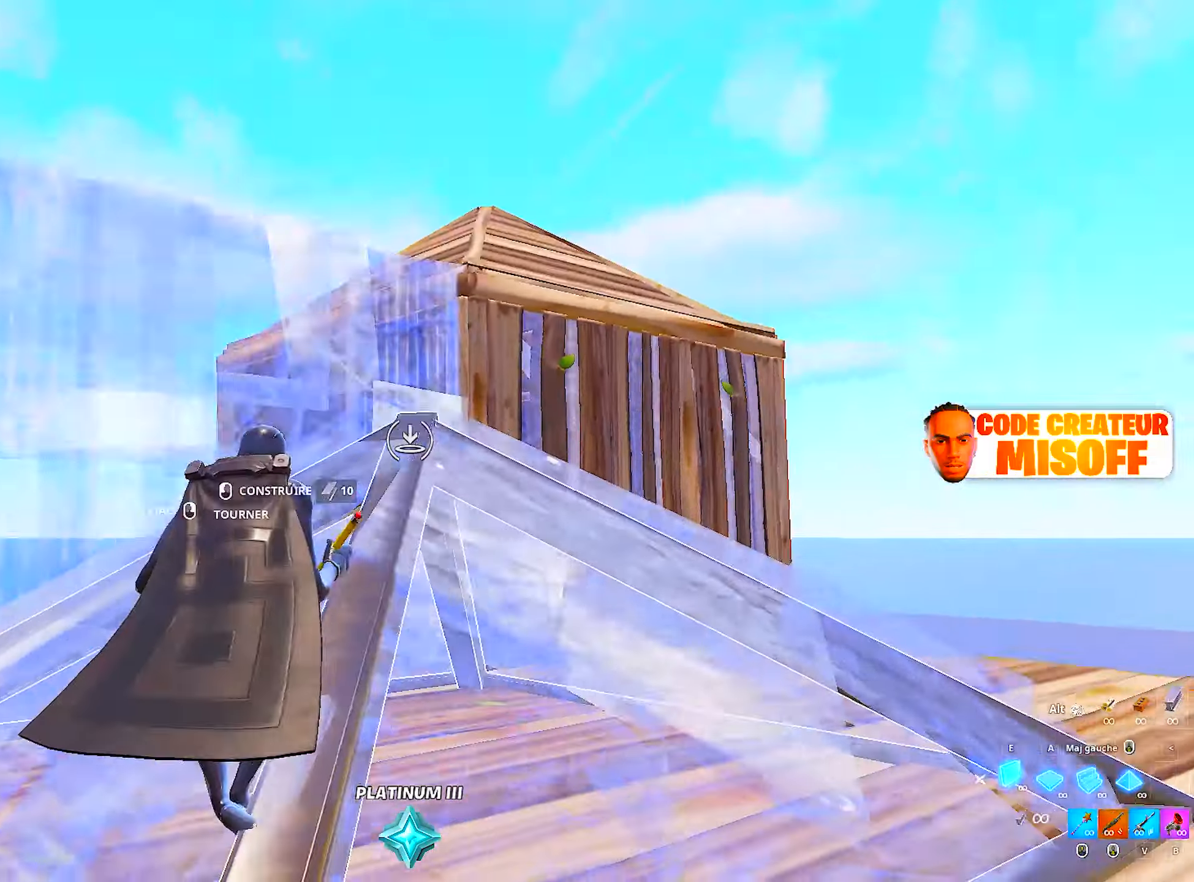
{"keys": ["z"], "mouse": ["wheel"], "mouse_move": "down", "events": [[84, "e", "up"], [84, "space", "down"], [84, "z", "down"], [267, "space", "up"], [450, "mouse_wheel", "down"], [500, "mouse_left", "up"]]}
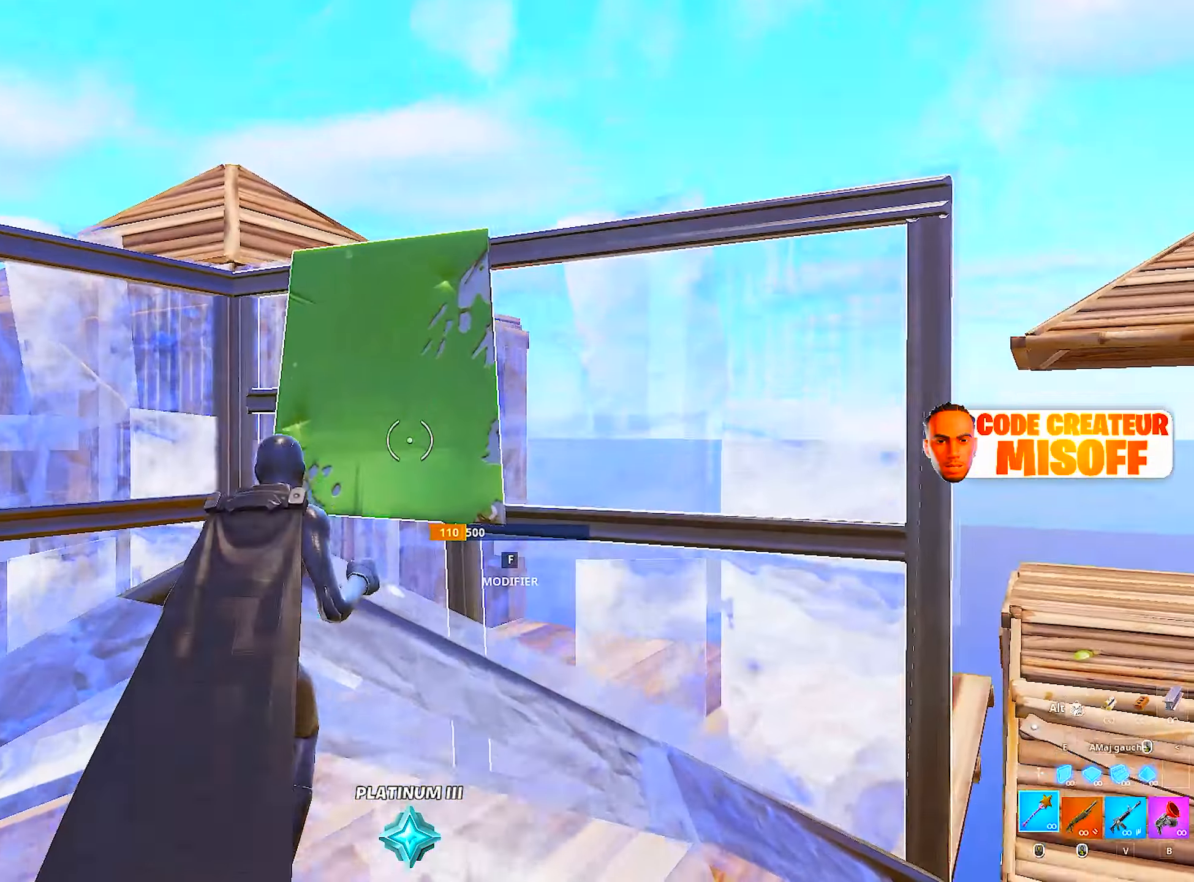
{"keys": ["d", "z"], "mouse": ["wheel"], "mouse_move": "down", "events": [[50, "z", "up"], [150, "mouse_wheel", "up"], [234, "mouse_left", "down"], [334, "d", "down"], [334, "mouse_wheel", "down"], [417, "z", "down"], [467, "mouse_left", "up"]]}
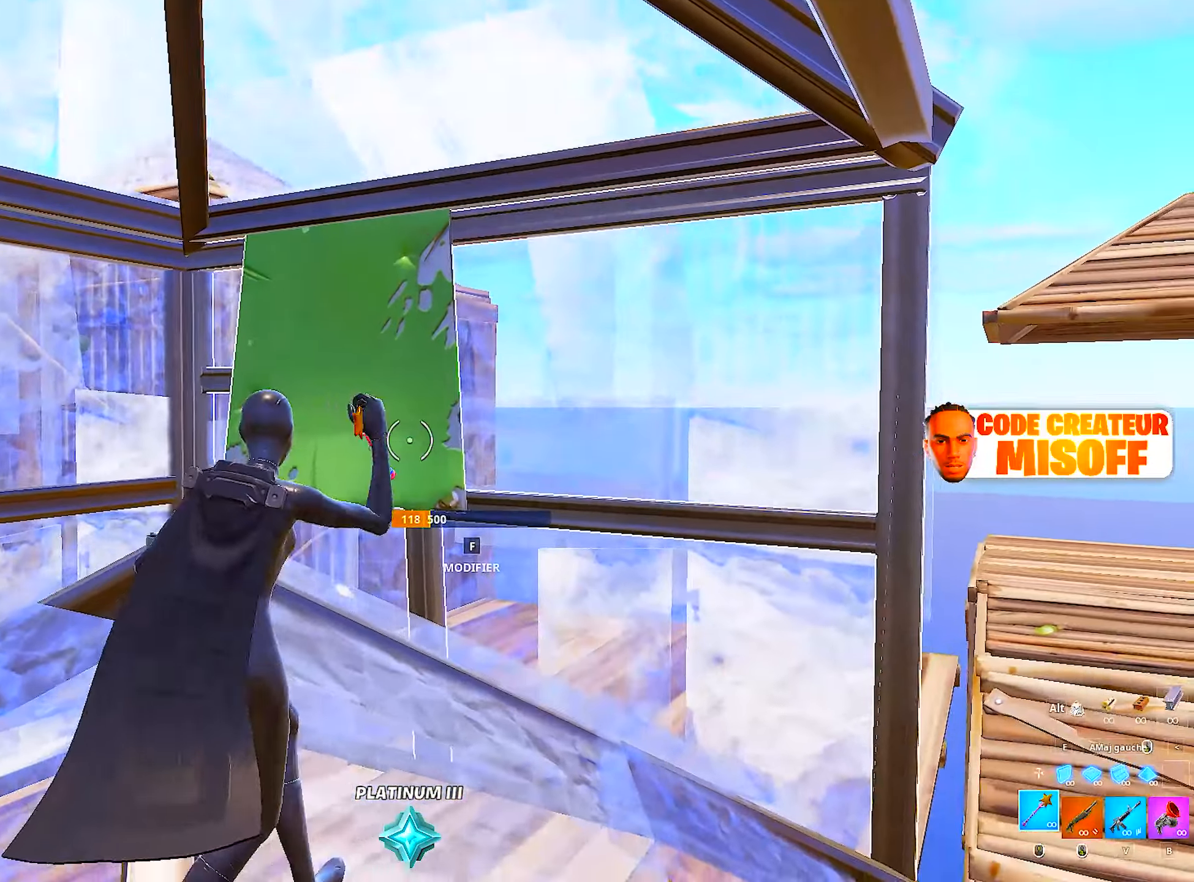
{"keys": [], "mouse": ["left"], "mouse_move": "left", "events": [[17, "mouse_wheel", "up"], [117, "d", "up"], [117, "z", "up"], [250, "a", "down"], [350, "a", "up"], [484, "mouse_left", "down"]]}
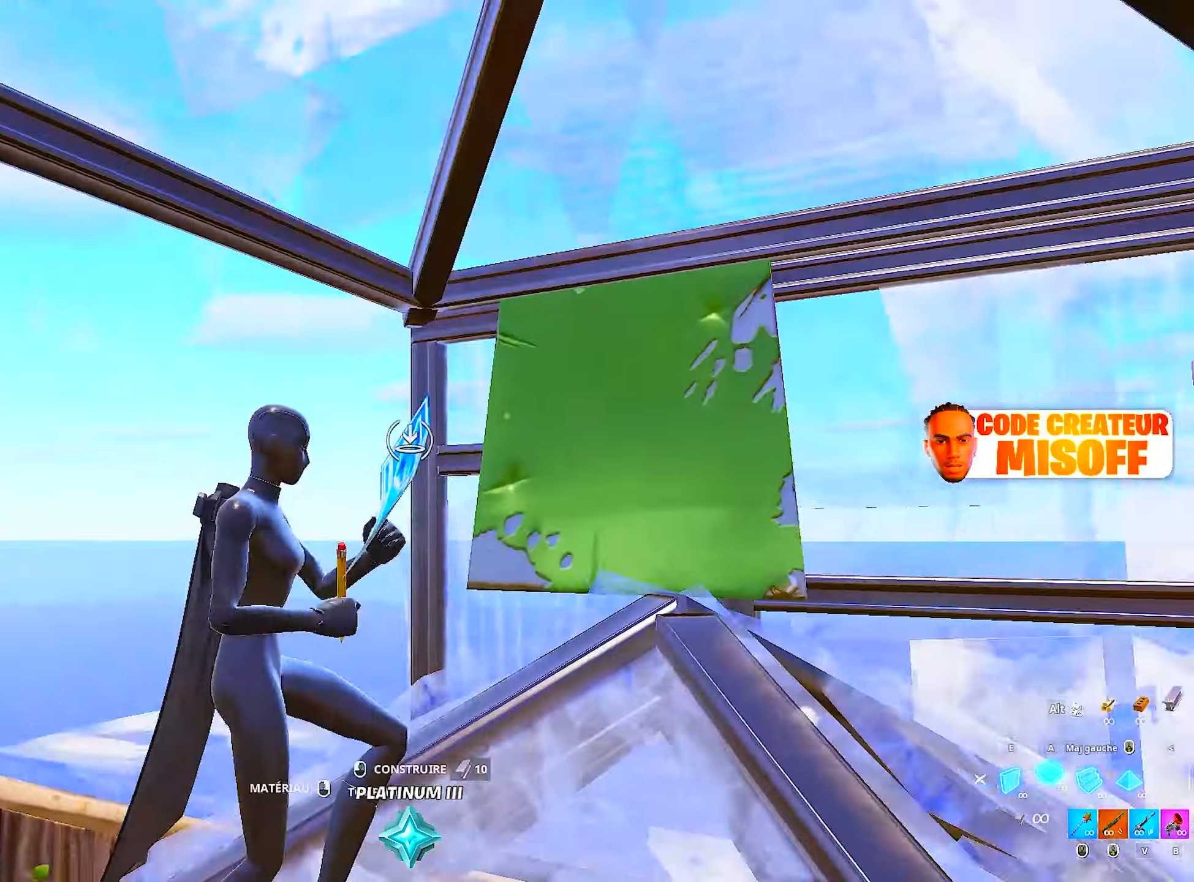
{"keys": ["e"], "mouse": ["left"], "mouse_move": "right", "events": [[34, "e", "down"], [134, "e", "up"], [450, "e", "down"]]}
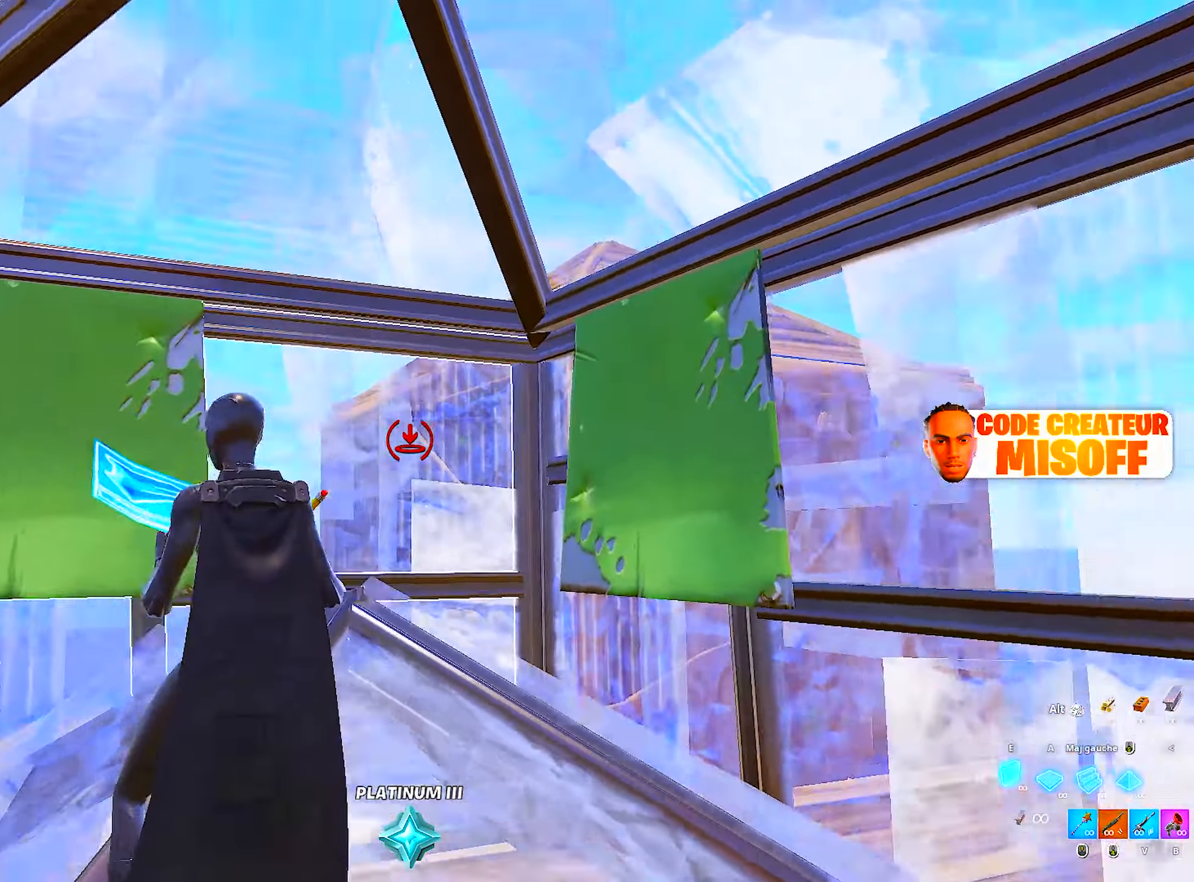
{"keys": ["space", "z"], "mouse": [], "mouse_move": "right", "events": [[50, "e", "up"], [134, "e", "down"], [184, "mouse_wheel", "down"], [234, "e", "up"], [234, "z", "down"], [317, "mouse_left", "up"], [317, "mouse_wheel", "up"], [317, "q", "down"], [317, "z", "up"], [400, "z", "down"], [500, "q", "up"], [500, "space", "down"]]}
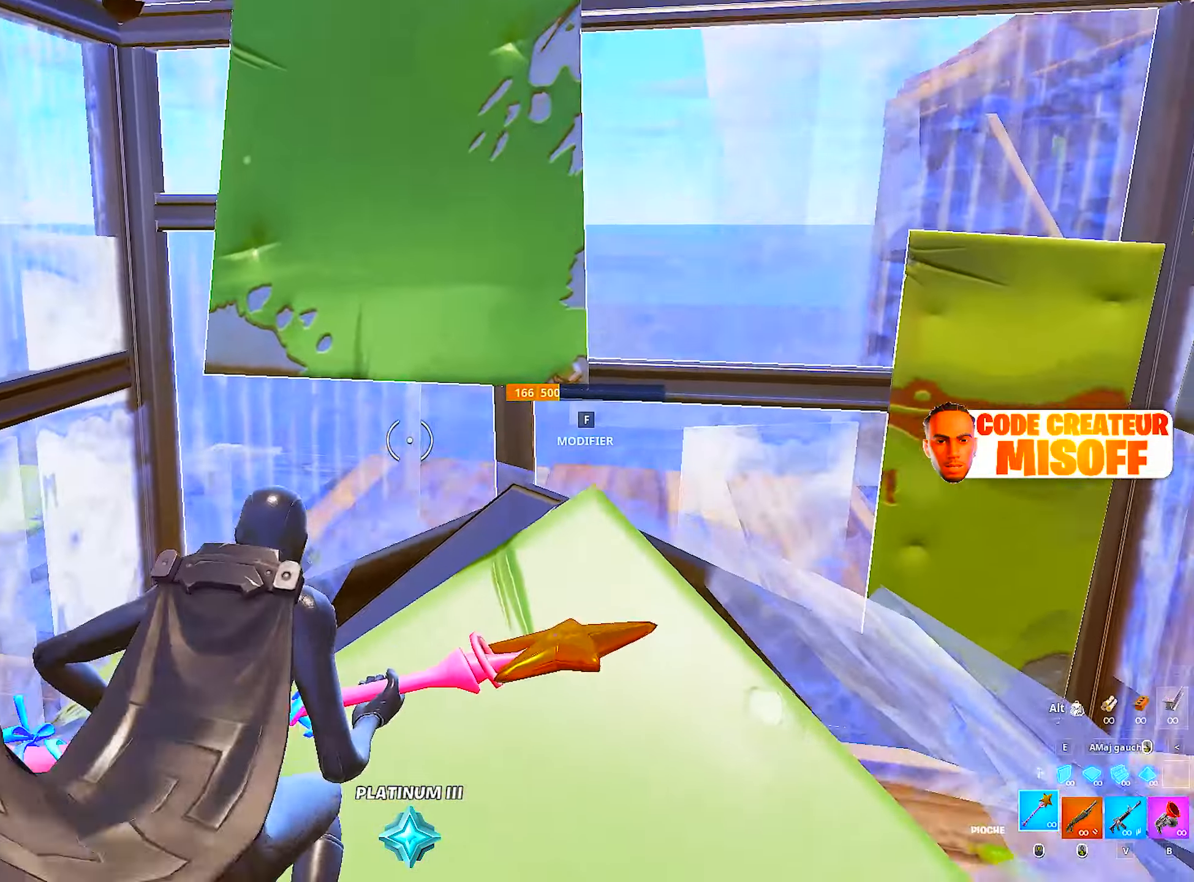
{"keys": [], "mouse": [], "mouse_move": "still", "events": [[184, "space", "up"], [184, "z", "up"]]}
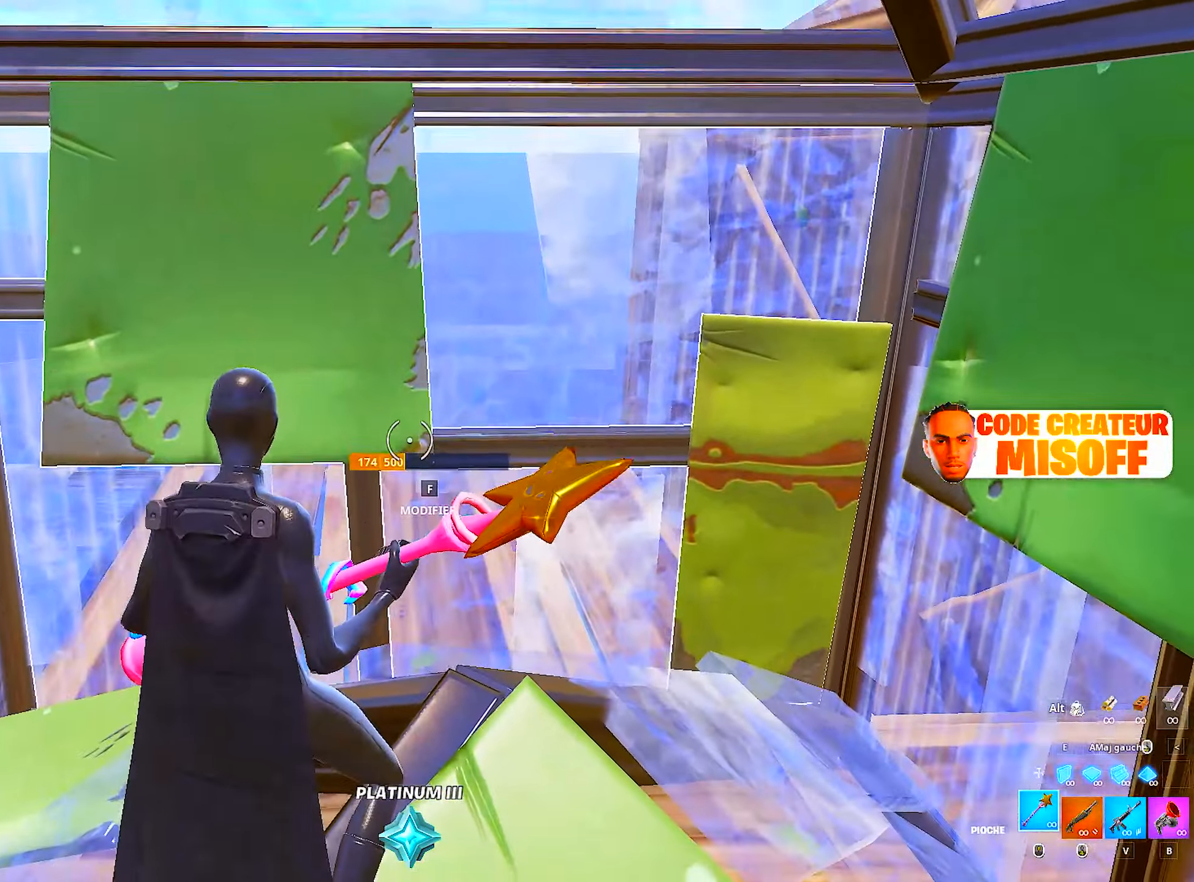
{"keys": ["z"], "mouse": ["left"], "mouse_move": "up-right", "events": [[250, "f", "down"], [250, "z", "down"], [300, "mouse_left", "down"], [350, "f", "up"], [434, "mouse_left", "up"], [484, "mouse_left", "down"]]}
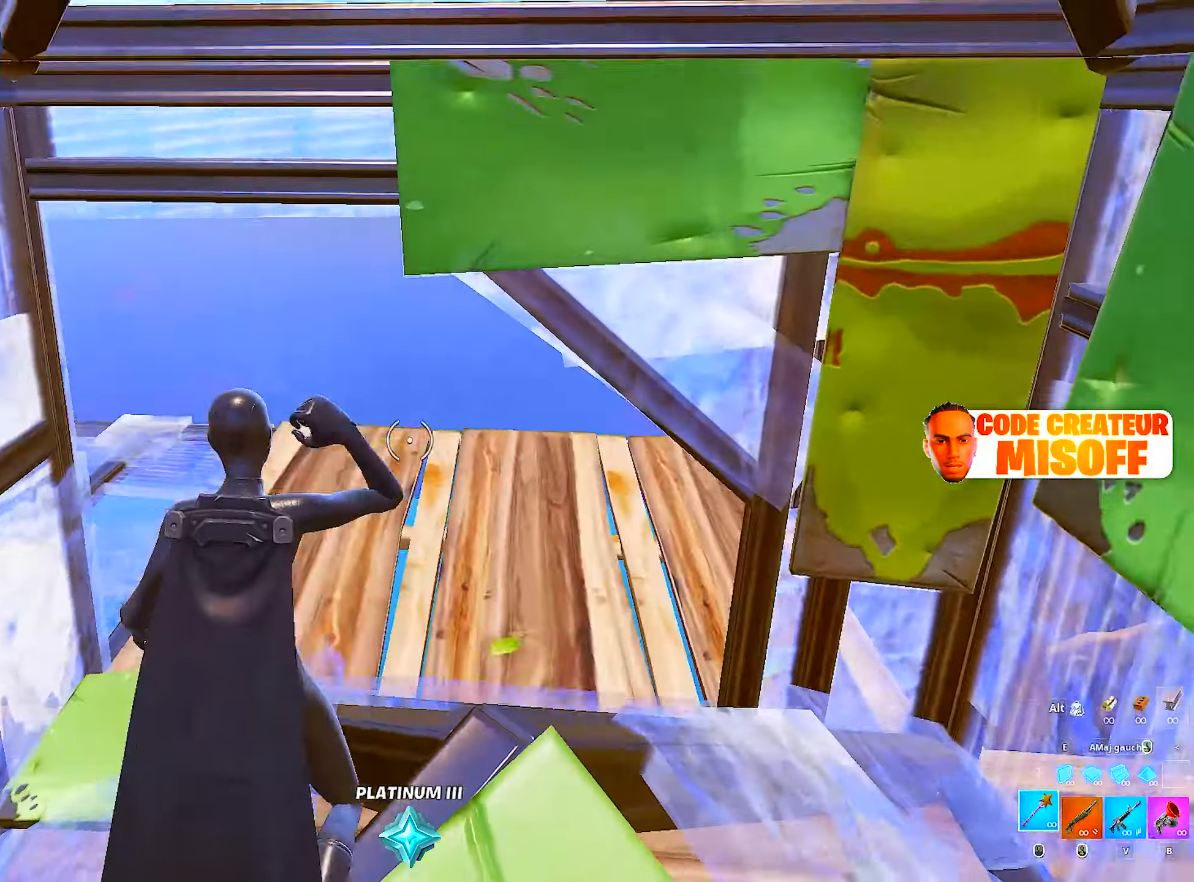
{"keys": ["e"], "mouse": ["left"], "mouse_move": "up-right", "events": [[134, "a", "down"], [167, "e", "down"], [217, "a", "up"], [267, "z", "up"], [317, "e", "up"], [367, "a", "down"], [367, "e", "down"], [417, "a", "up"]]}
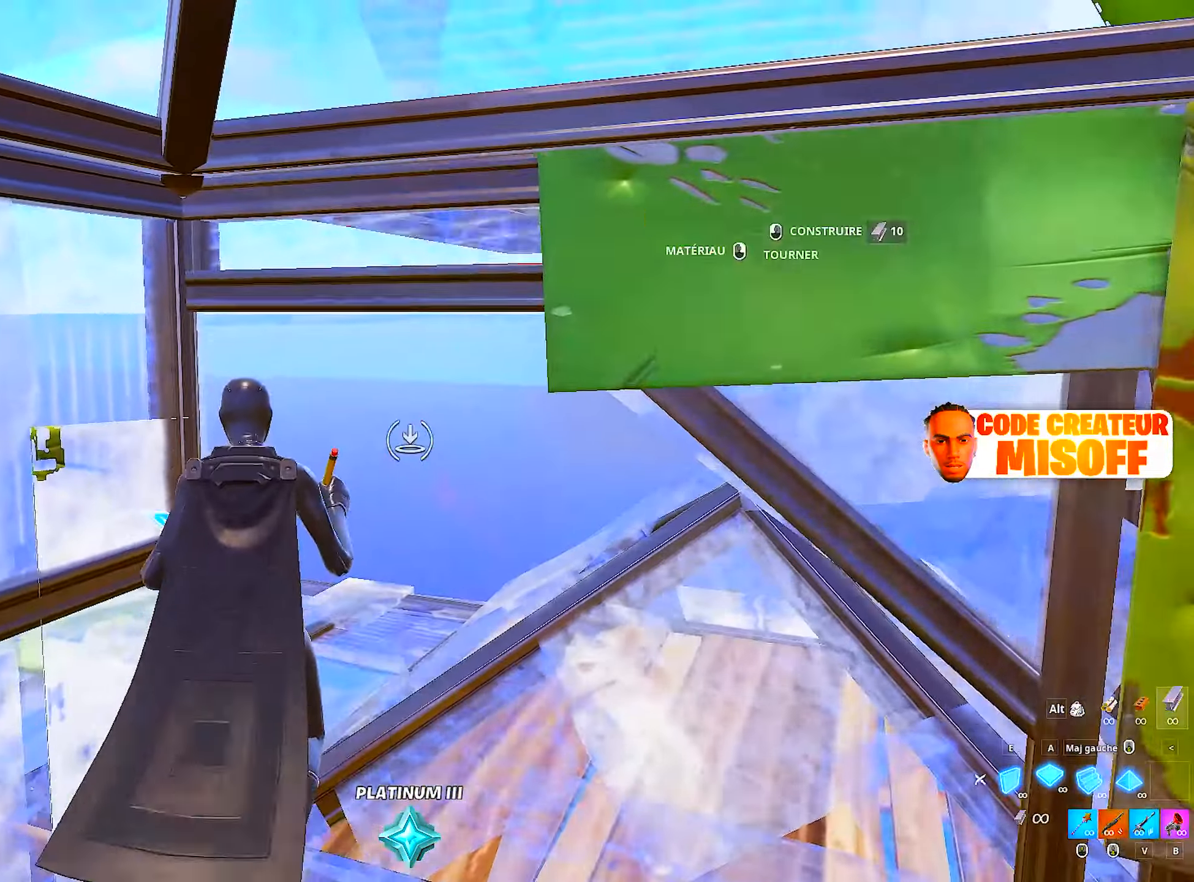
{"keys": ["e"], "mouse": ["left"], "mouse_move": "left", "events": [[50, "e", "up"], [50, "z", "down"], [234, "mouse_left", "up"], [384, "e", "down"], [417, "mouse_left", "down"], [417, "z", "up"]]}
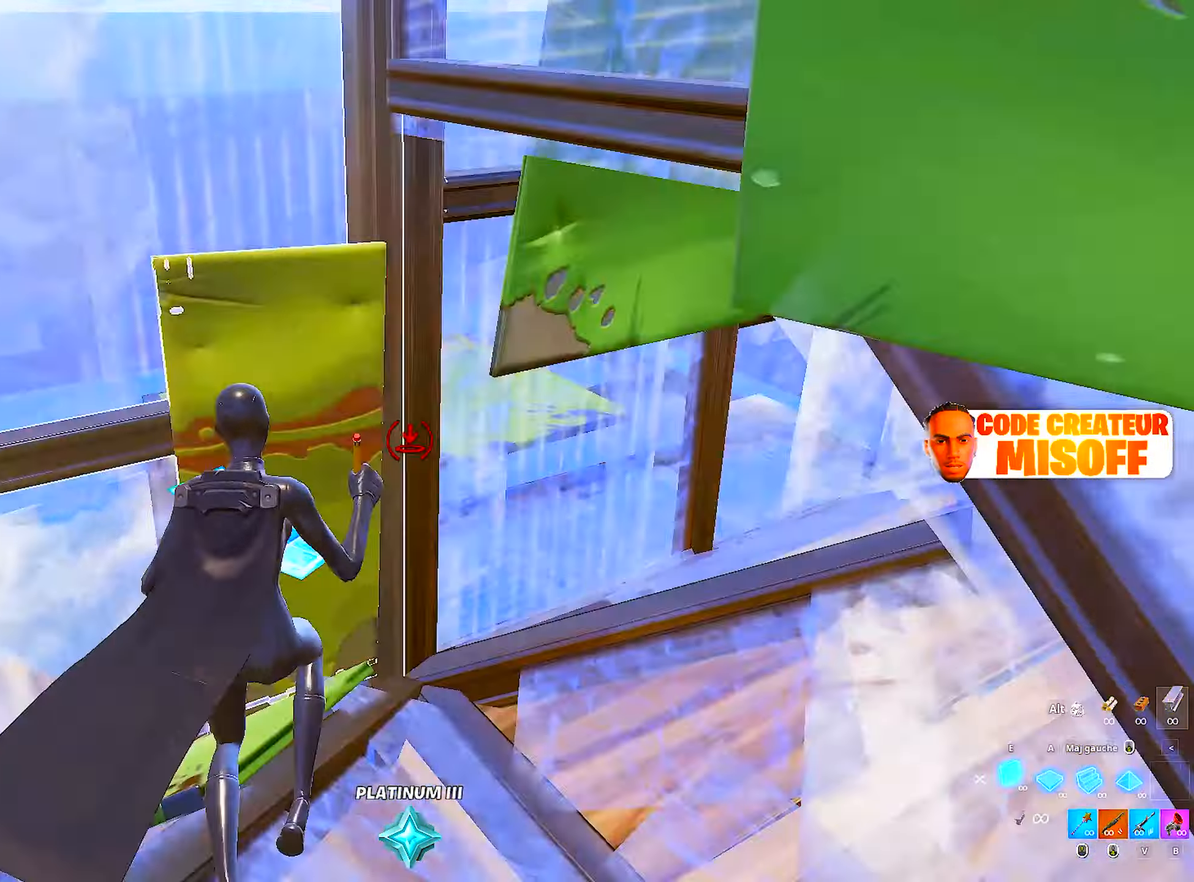
{"keys": ["d"], "mouse": ["left"], "mouse_move": "down", "events": [[17, "e", "up"], [117, "s", "down"], [167, "mouse_wheel", "down"], [250, "d", "down"], [250, "mouse_left", "up"], [300, "mouse_wheel", "up"], [300, "s", "up"], [400, "mouse_left", "down"]]}
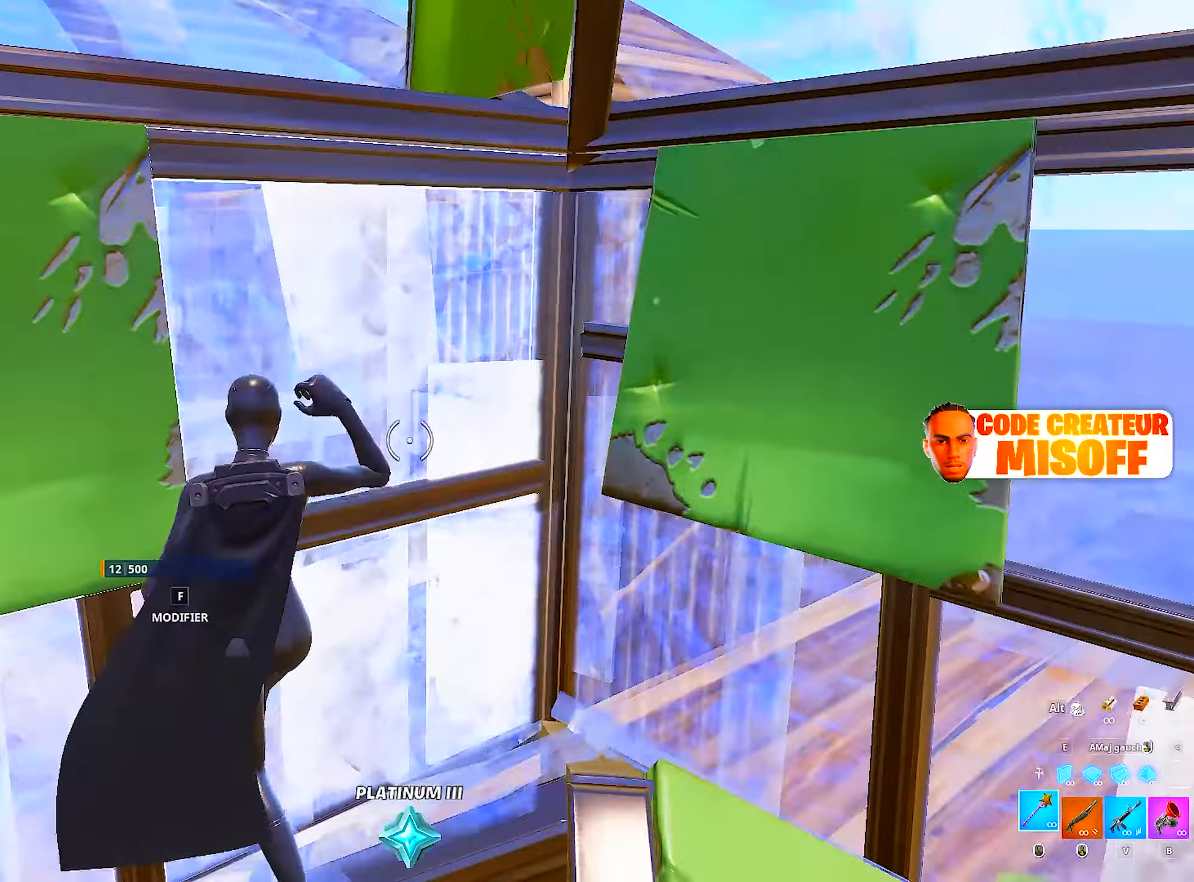
{"keys": ["f", "z"], "mouse": [], "mouse_move": "up", "events": [[33, "mouse_left", "up"], [367, "d", "up"], [367, "z", "down"], [500, "f", "down"]]}
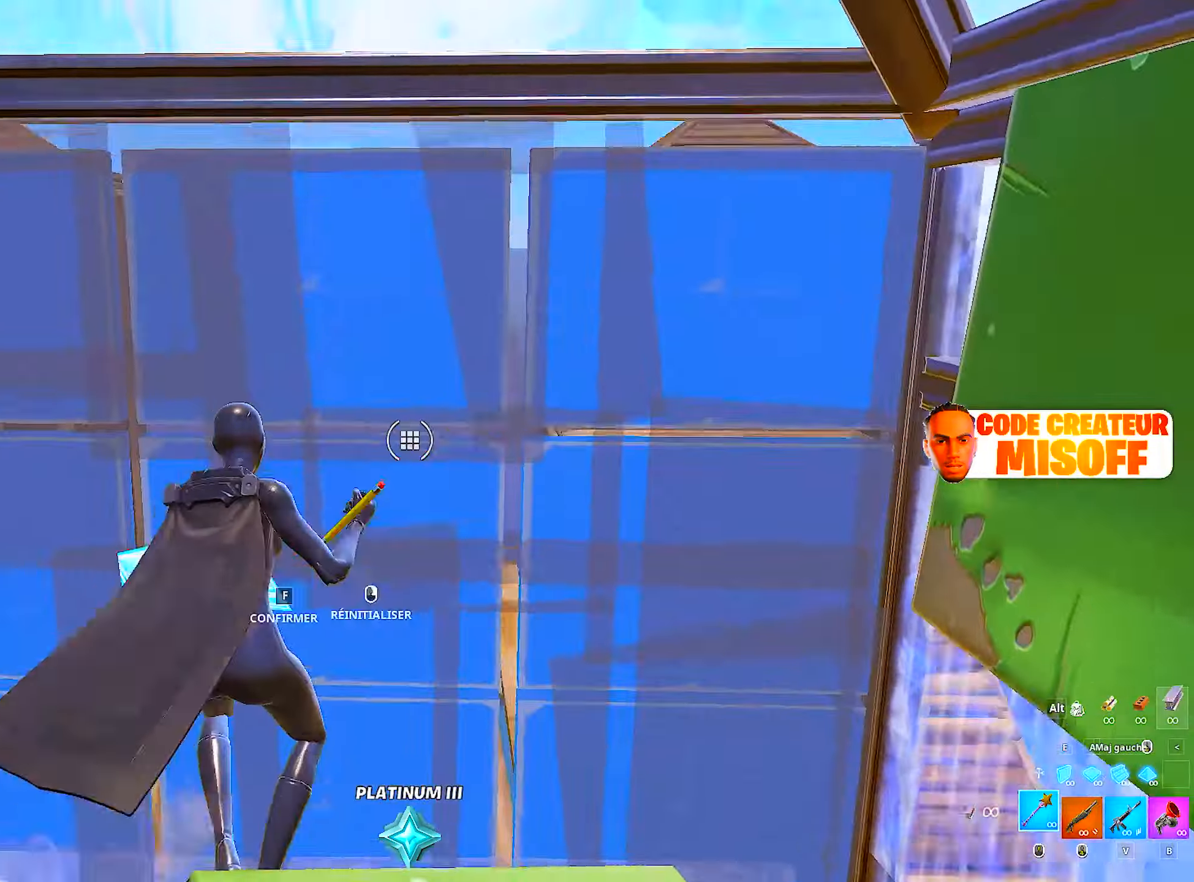
{"keys": ["z"], "mouse": [], "mouse_move": "left", "events": [[50, "mouse_left", "down"], [50, "z", "up"], [100, "f", "up"], [417, "mouse_left", "up"], [467, "z", "down"]]}